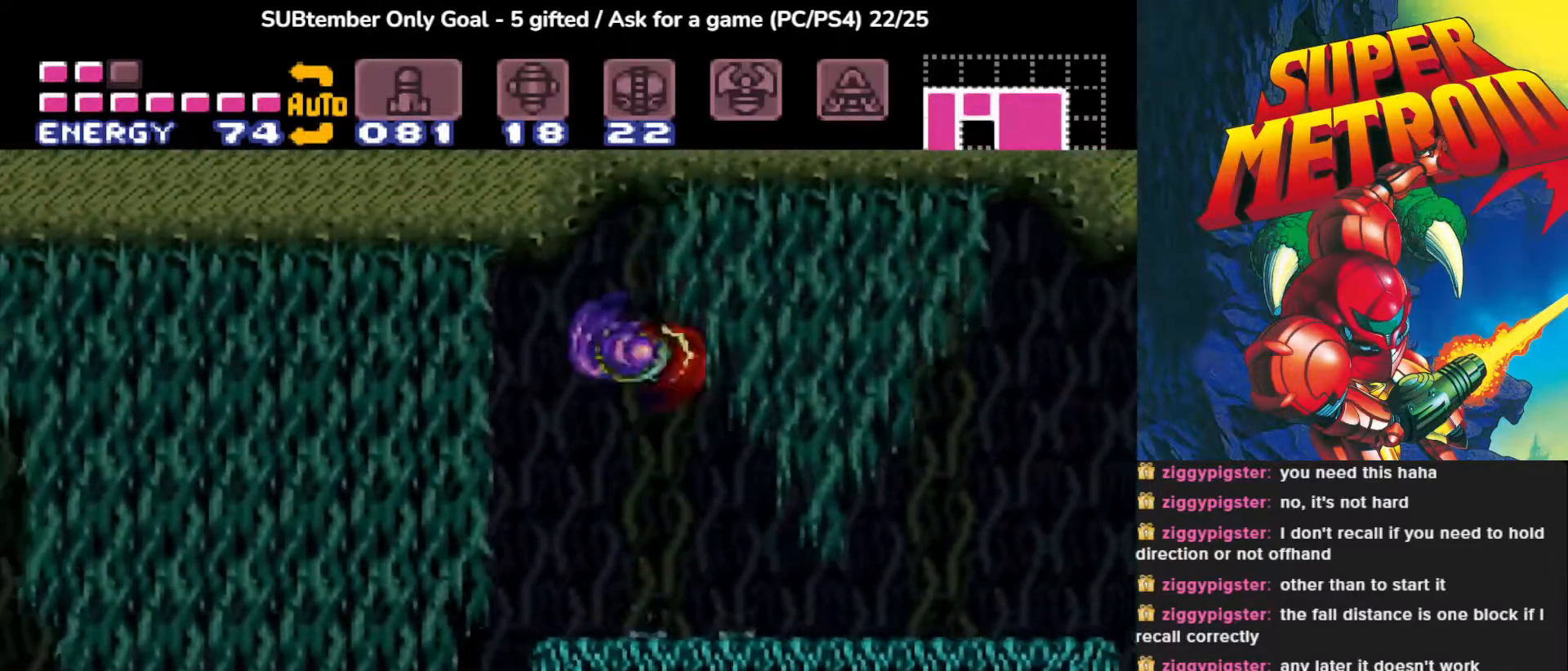
Gameplay with a controller (PlayStation layout); each line is a JSON object with the inputs held at the frame after it. "events" lists button and stick changes between this image and that frame as [ms after this image, input, new state], when the widget could be followed in between. Not read: left_stick right_stick.
{"buttons": ["DPAD_LEFT"], "events": [[250, "CROSS", "up"], [333, "DPAD_LEFT", "up"], [500, "DPAD_LEFT", "down"]]}
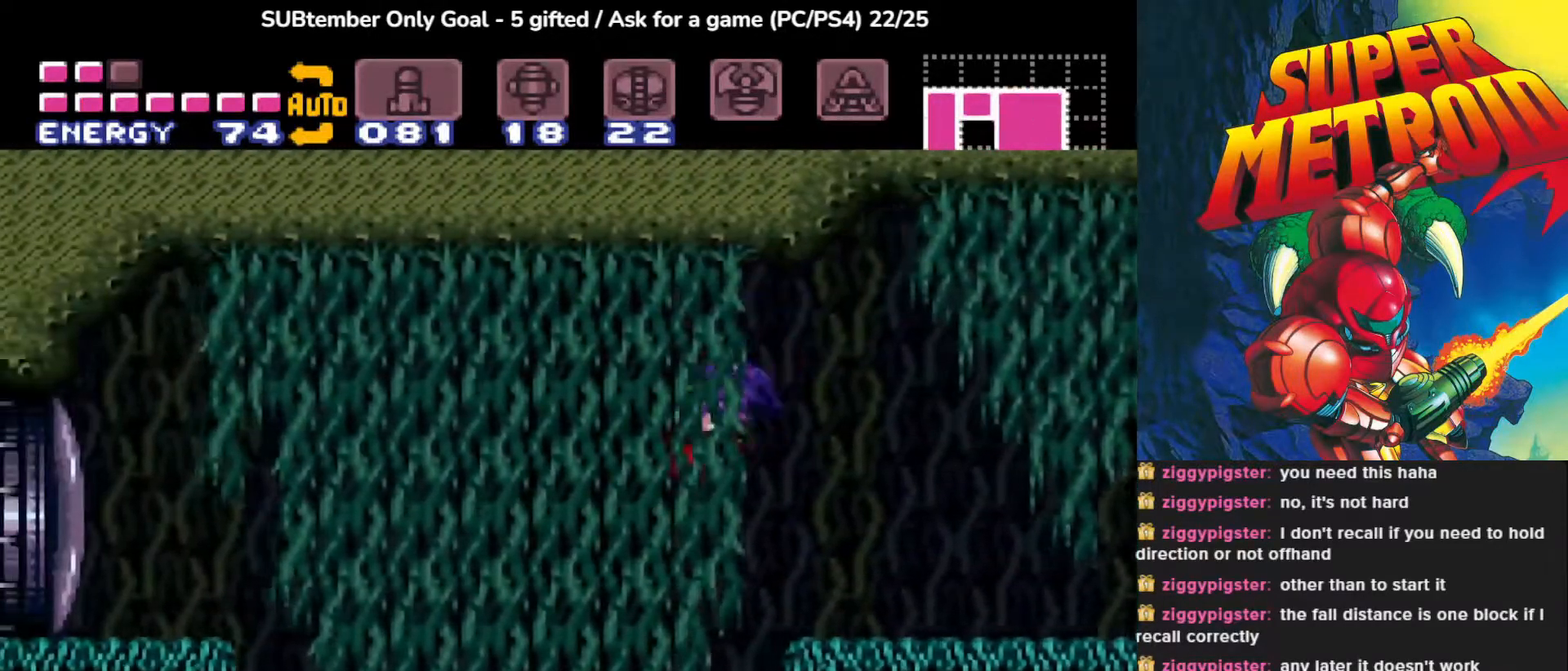
{"buttons": [], "events": [[50, "CROSS", "down"], [233, "CROSS", "up"], [300, "DPAD_LEFT", "up"]]}
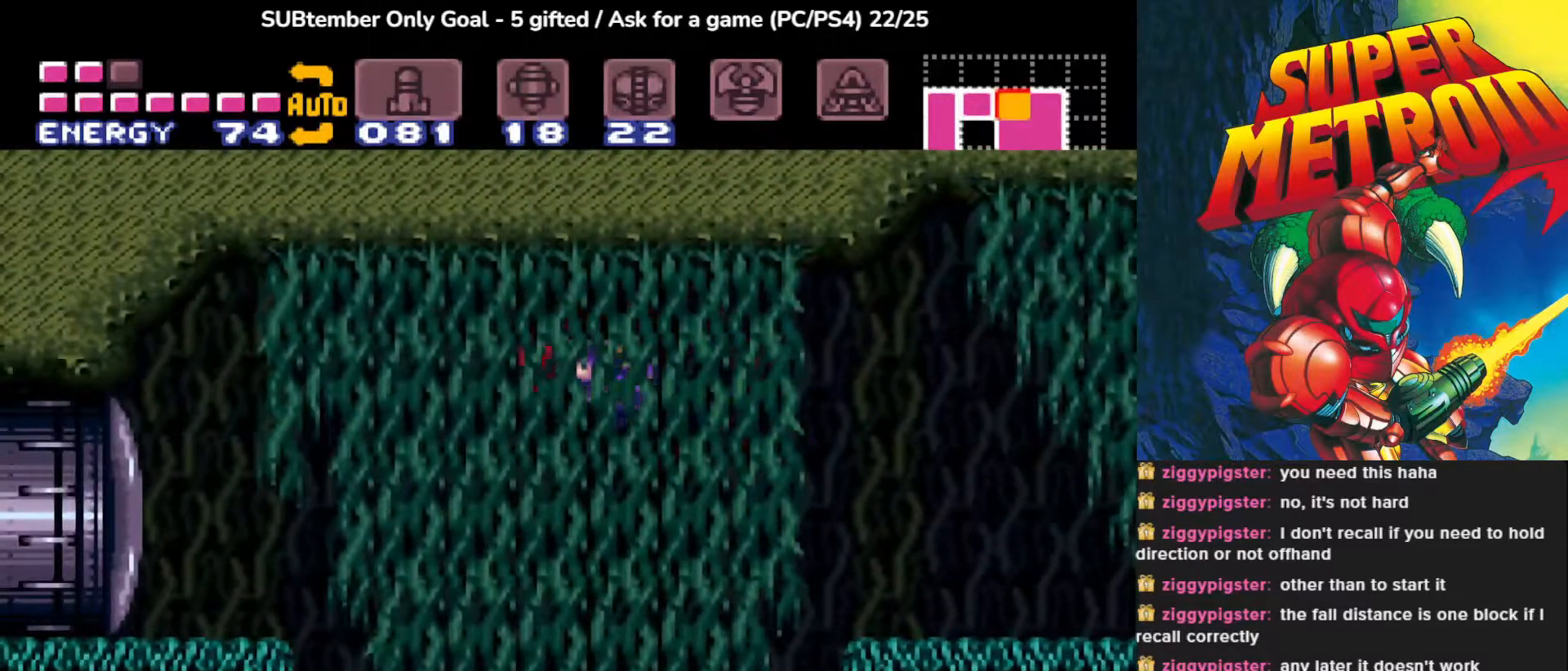
{"buttons": [], "events": [[133, "DPAD_LEFT", "down"], [167, "CROSS", "down"], [283, "CROSS", "up"], [350, "DPAD_LEFT", "up"]]}
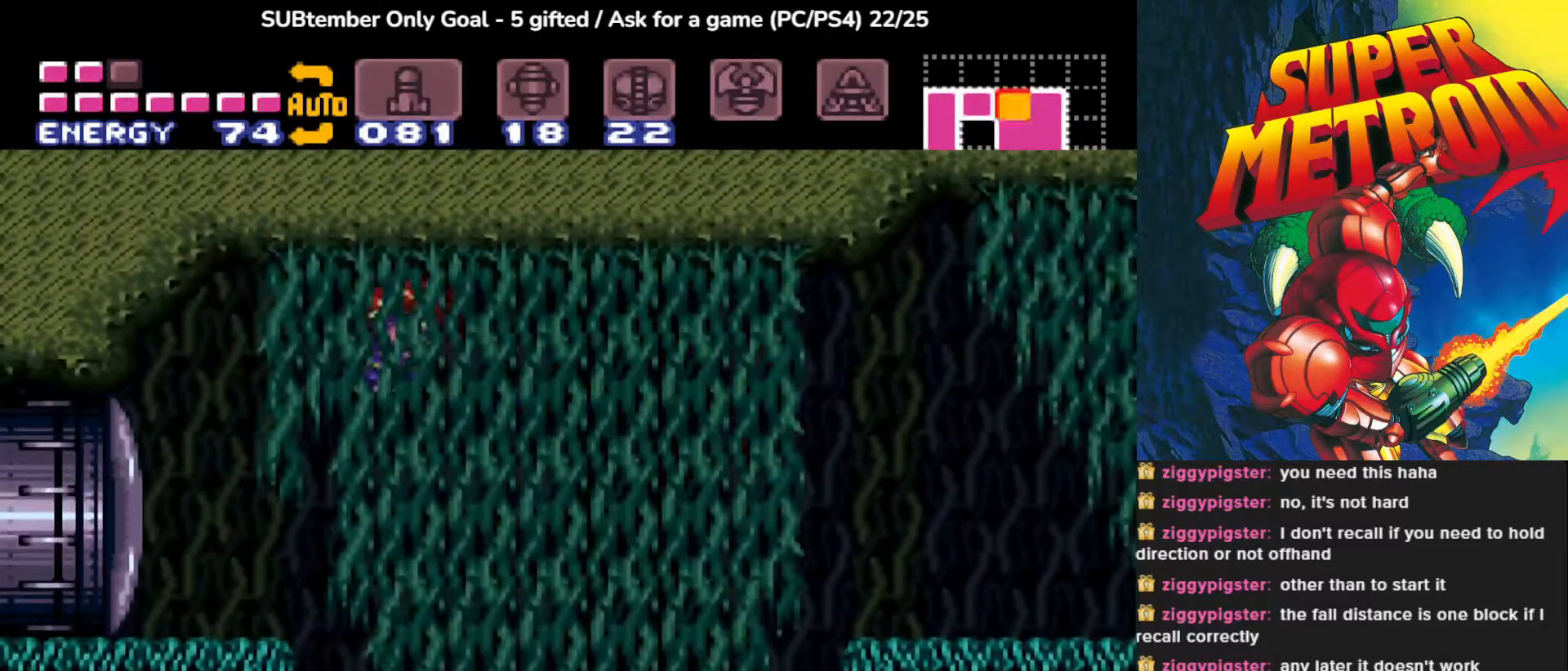
{"buttons": [], "events": [[83, "DPAD_LEFT", "down"], [267, "SQUARE", "down"], [300, "DPAD_LEFT", "up"], [417, "SQUARE", "up"]]}
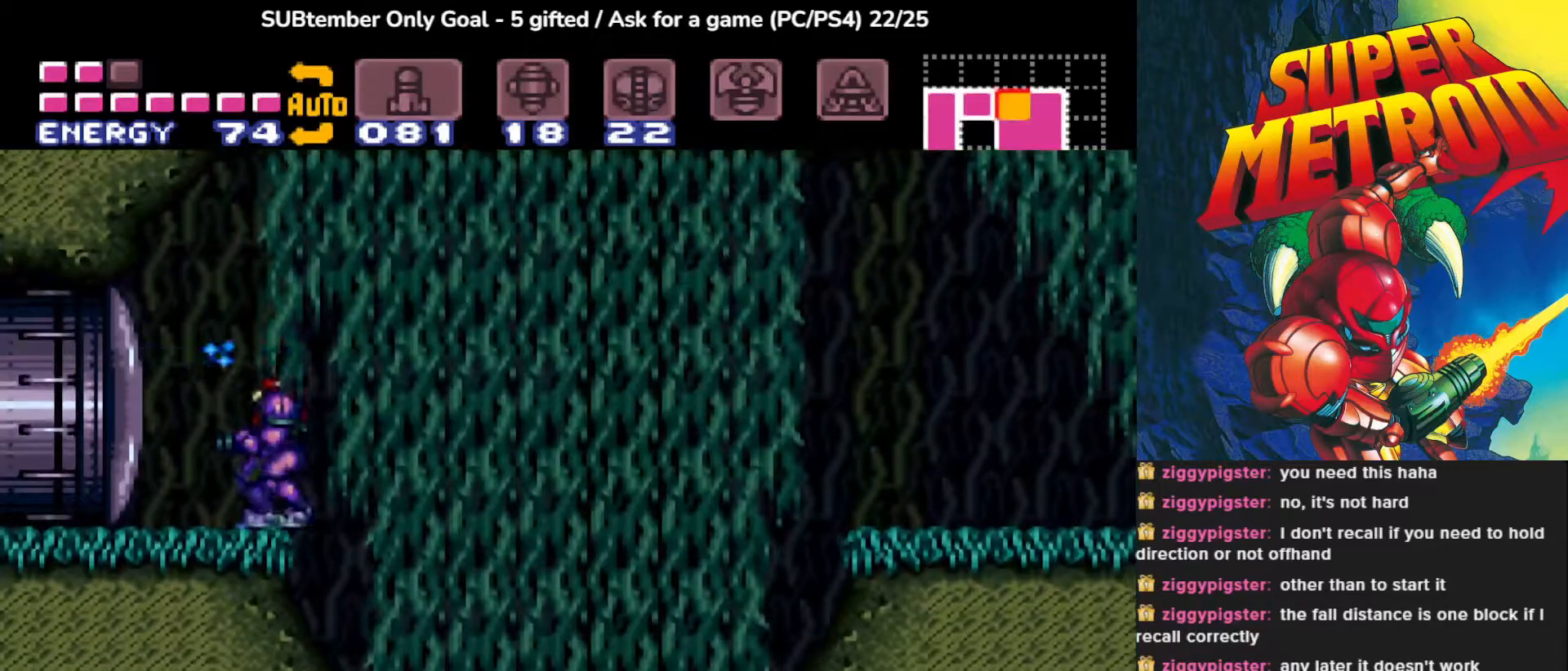
{"buttons": [], "events": [[250, "SQUARE", "down"], [367, "SQUARE", "up"]]}
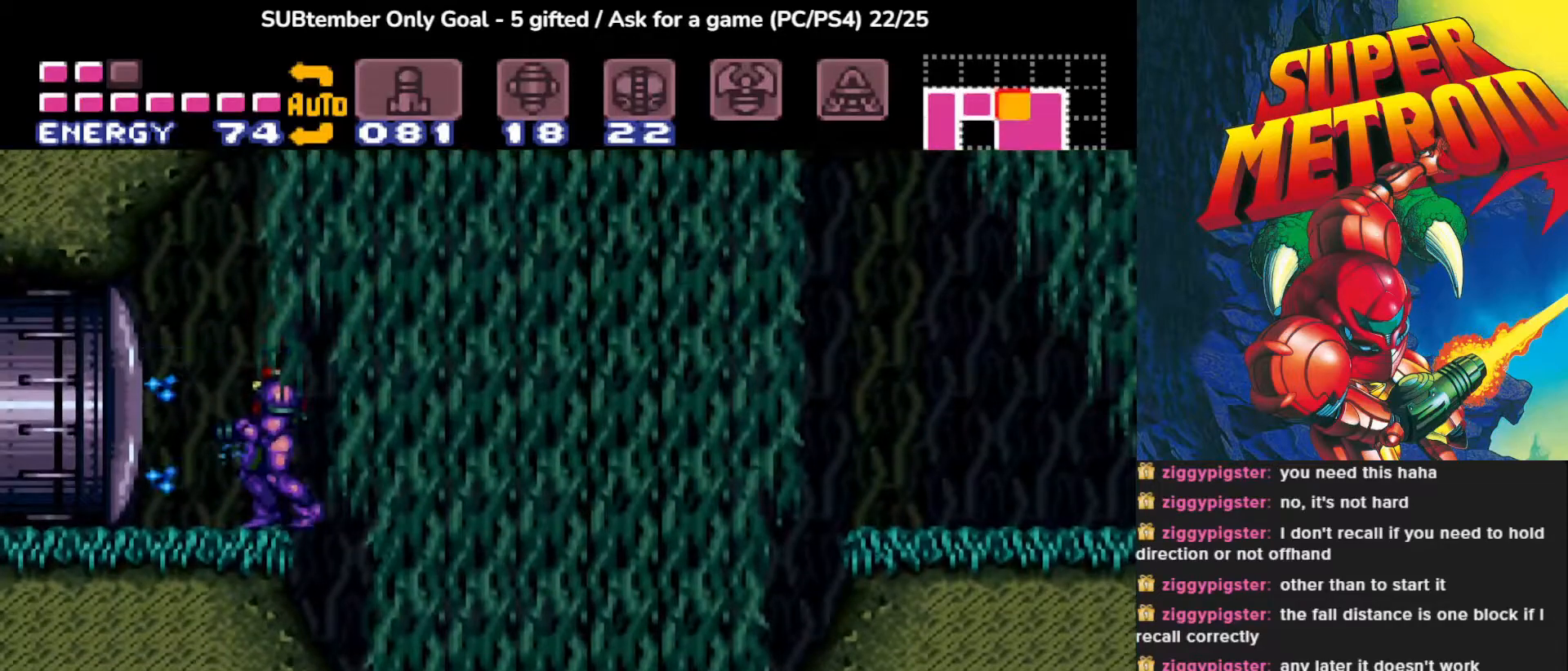
{"buttons": ["DPAD_RIGHT"], "events": [[17, "DPAD_LEFT", "down"], [150, "DPAD_LEFT", "up"], [367, "DPAD_RIGHT", "down"]]}
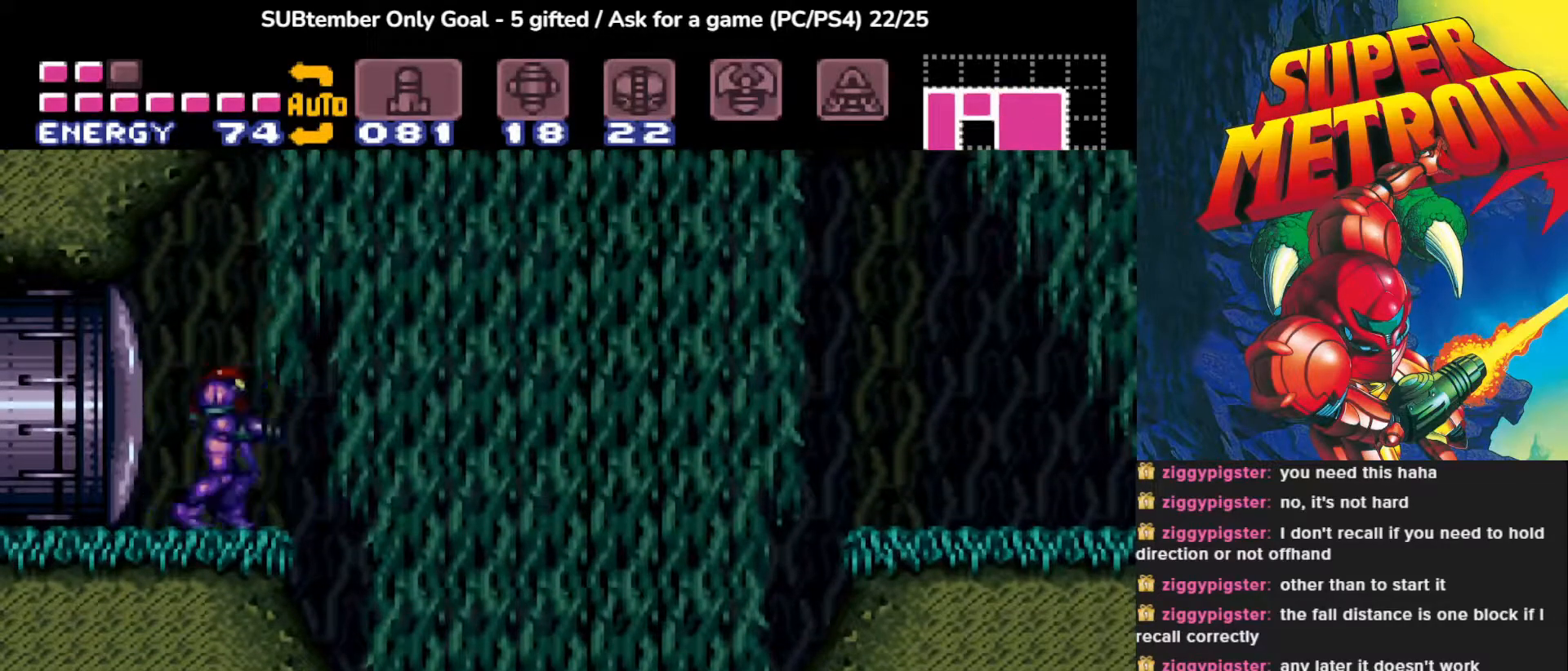
{"buttons": ["DPAD_RIGHT"], "events": []}
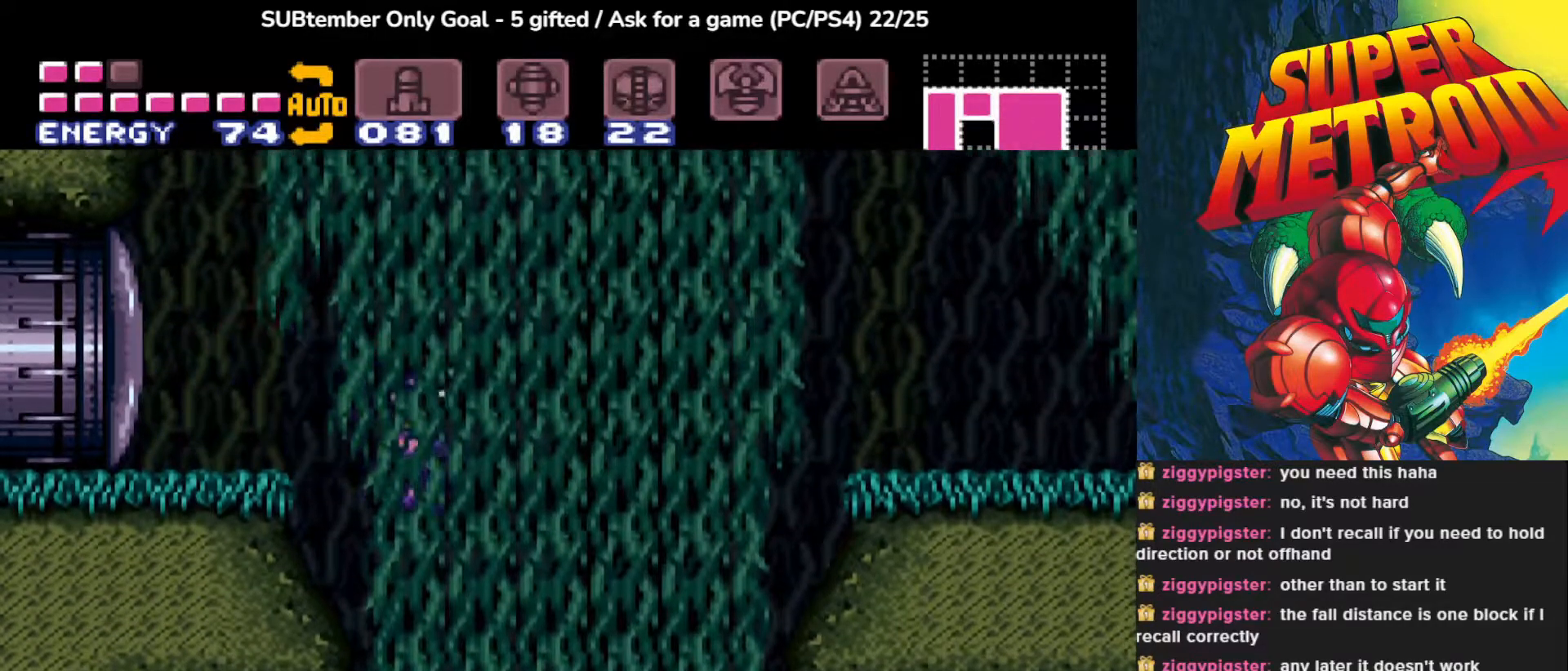
{"buttons": [], "events": [[83, "DPAD_RIGHT", "up"], [200, "DPAD_LEFT", "down"], [283, "DPAD_LEFT", "up"], [400, "SQUARE", "down"], [483, "SQUARE", "up"]]}
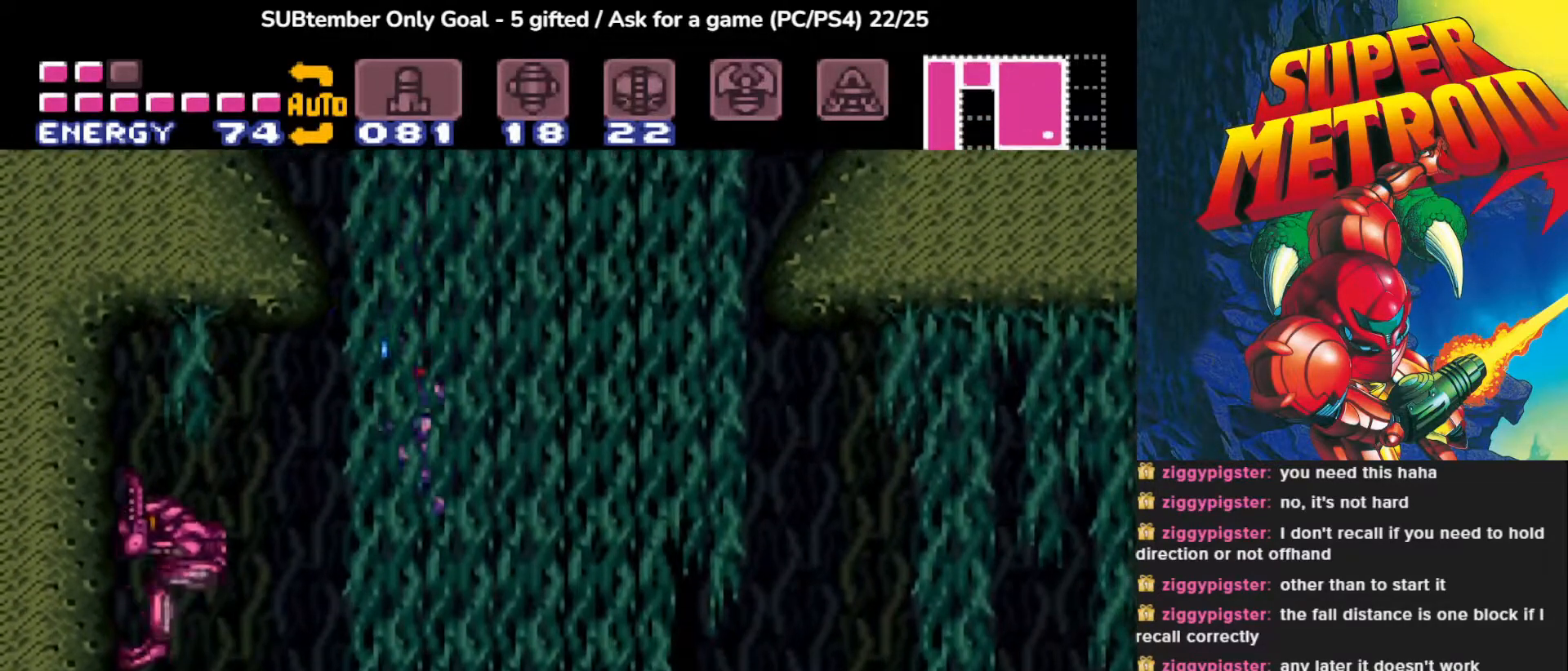
{"buttons": ["DPAD_LEFT"], "events": [[67, "SQUARE", "down"], [183, "SQUARE", "up"], [250, "SQUARE", "down"], [350, "SQUARE", "up"], [383, "DPAD_LEFT", "down"]]}
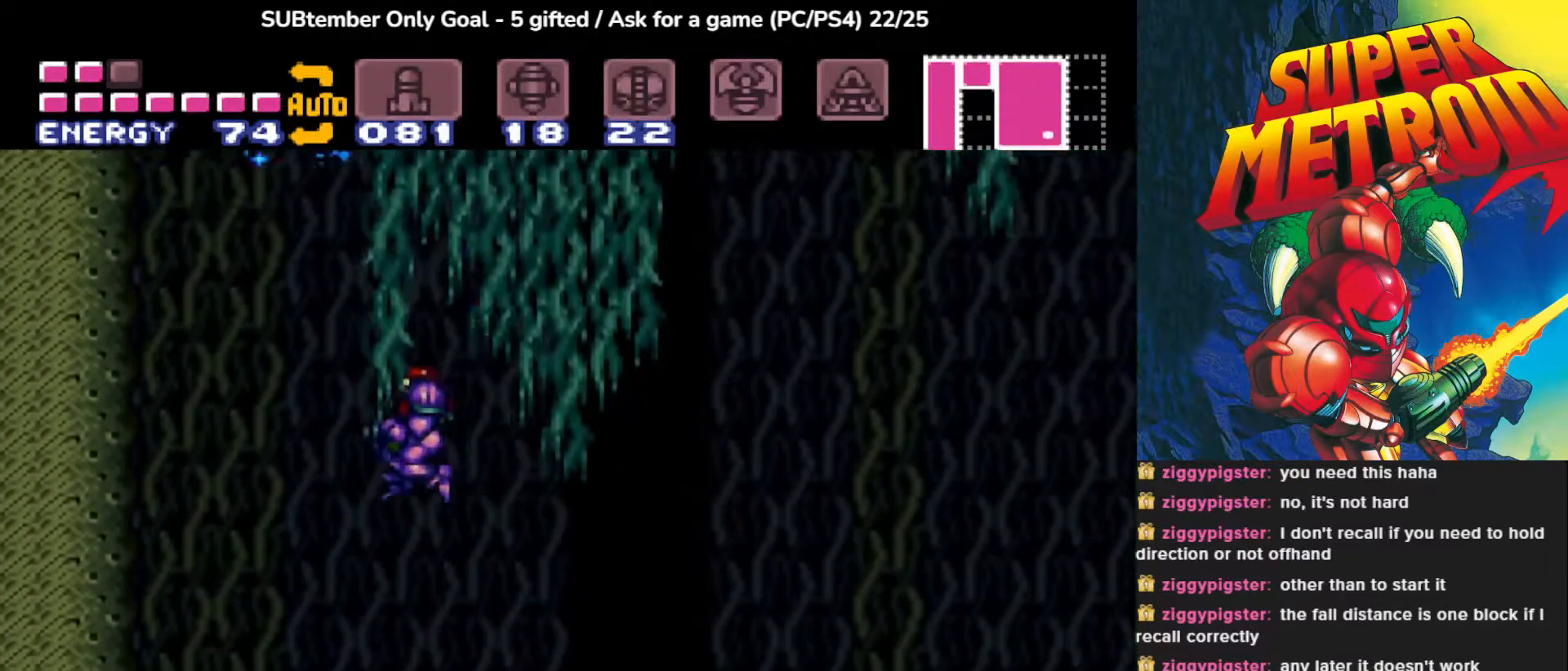
{"buttons": ["CROSS", "DPAD_UP"], "events": [[367, "CROSS", "down"], [433, "DPAD_LEFT", "up"], [433, "DPAD_UP", "down"]]}
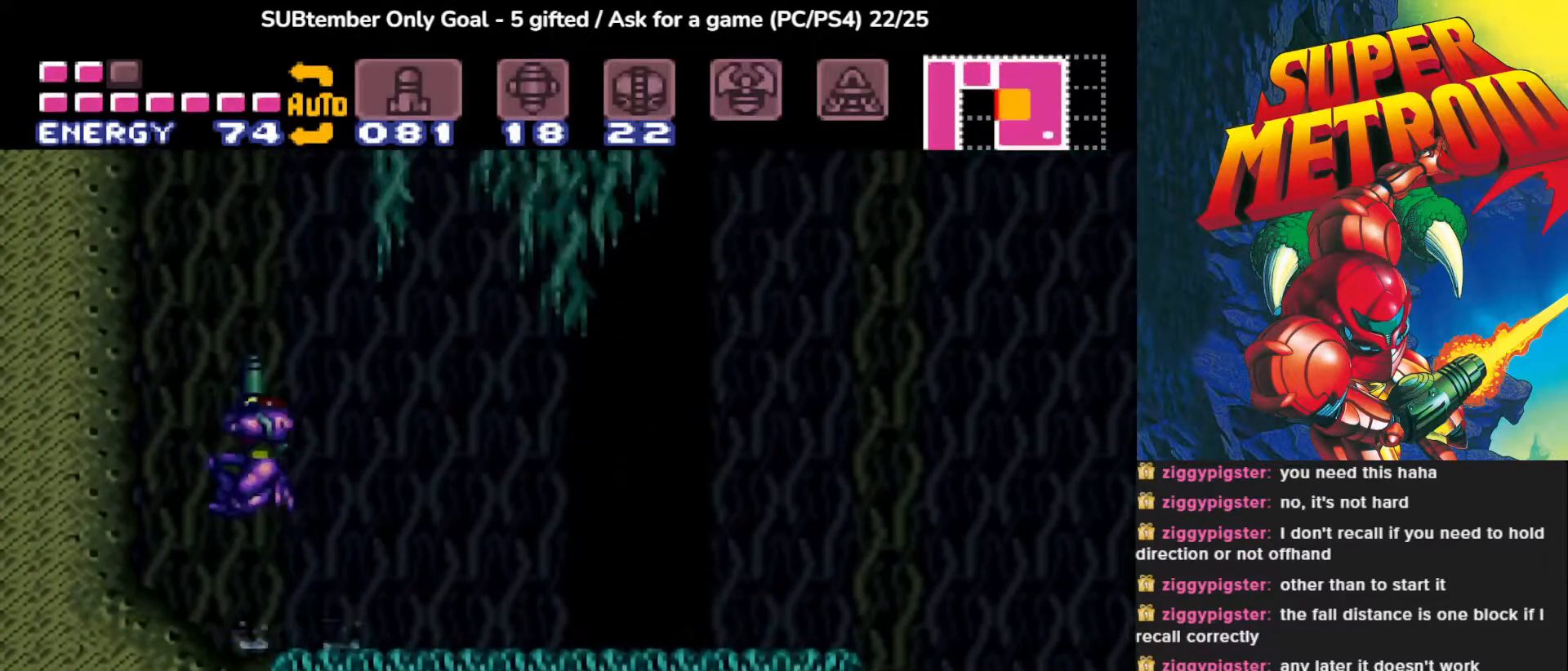
{"buttons": ["DPAD_UP"], "events": [[133, "SQUARE", "down"], [283, "CROSS", "up"], [300, "SQUARE", "up"], [350, "SQUARE", "down"], [483, "SQUARE", "up"]]}
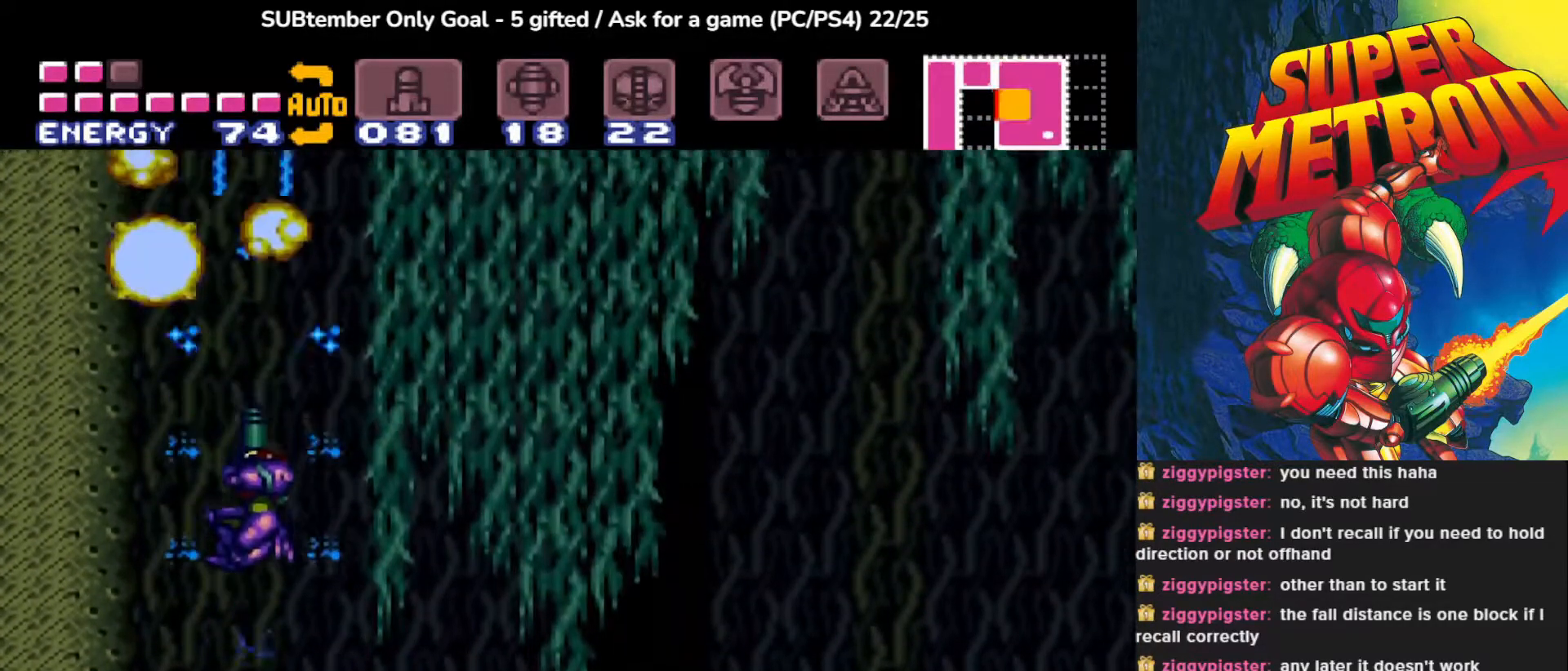
{"buttons": [], "events": [[33, "SQUARE", "down"], [133, "SQUARE", "up"], [150, "DPAD_UP", "up"]]}
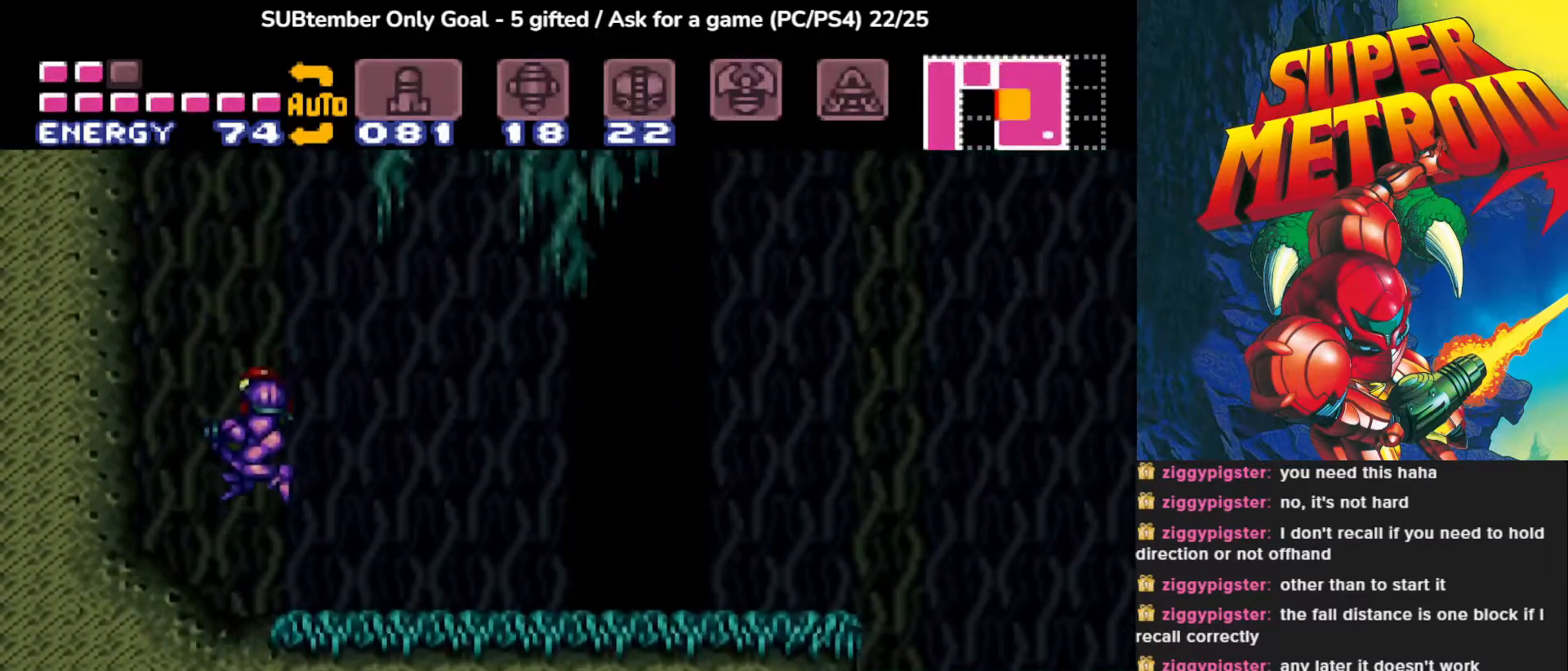
{"buttons": ["CROSS"], "events": [[217, "CROSS", "down"]]}
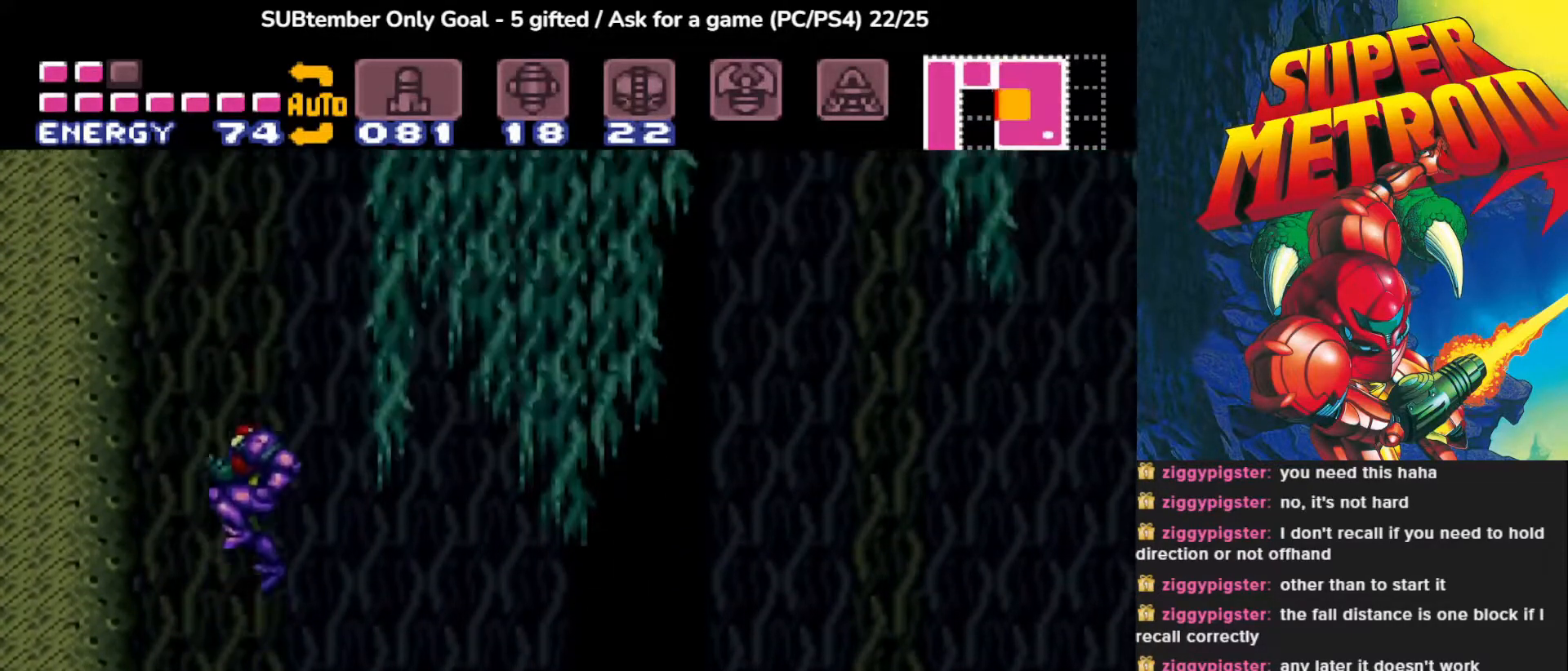
{"buttons": [], "events": [[500, "CROSS", "up"]]}
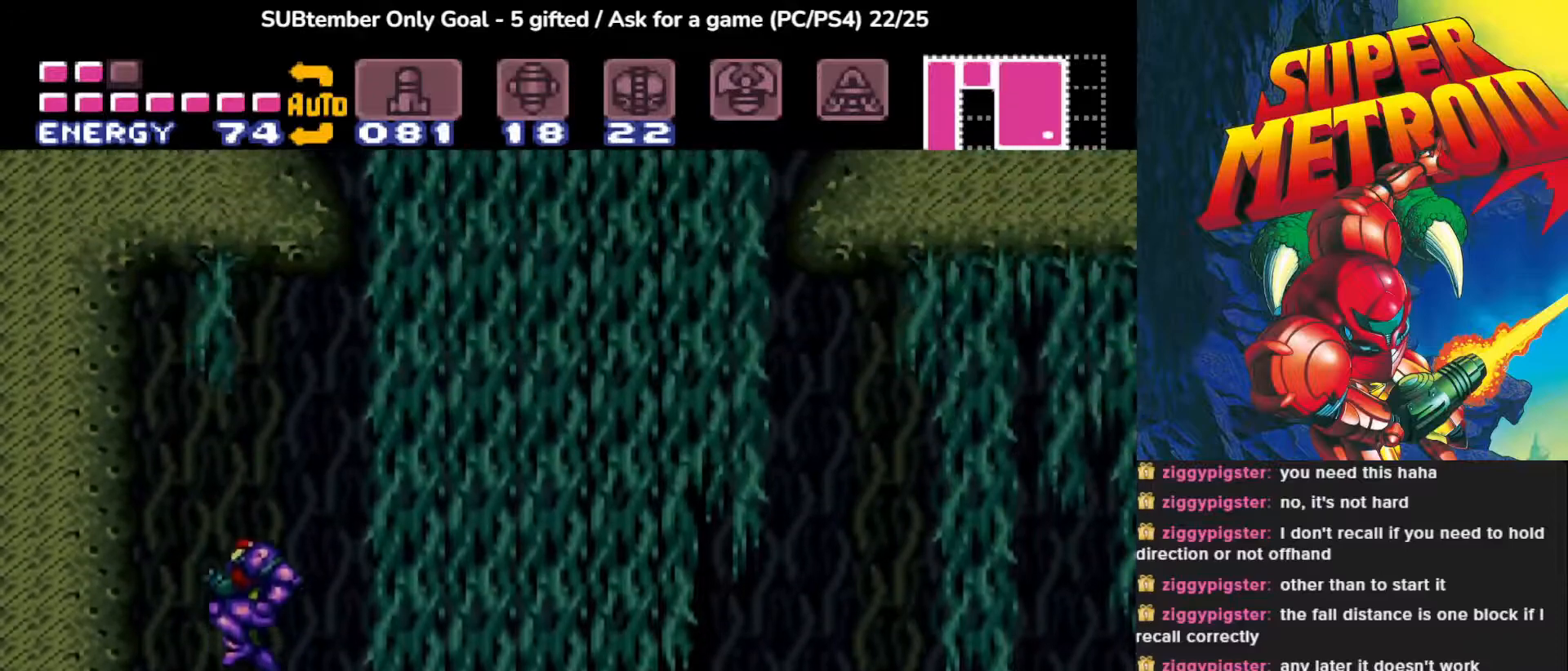
{"buttons": [], "events": []}
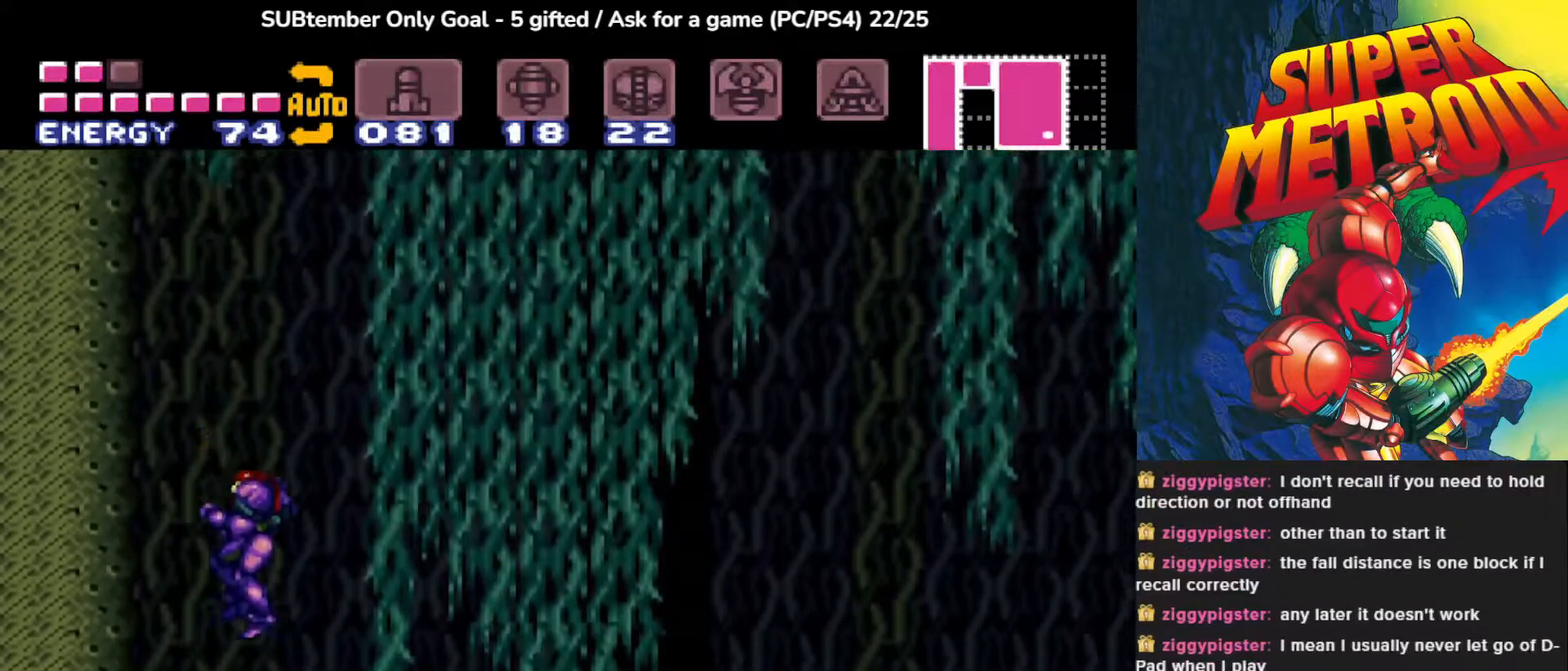
{"buttons": [], "events": [[200, "DPAD_RIGHT", "down"], [383, "DPAD_RIGHT", "up"]]}
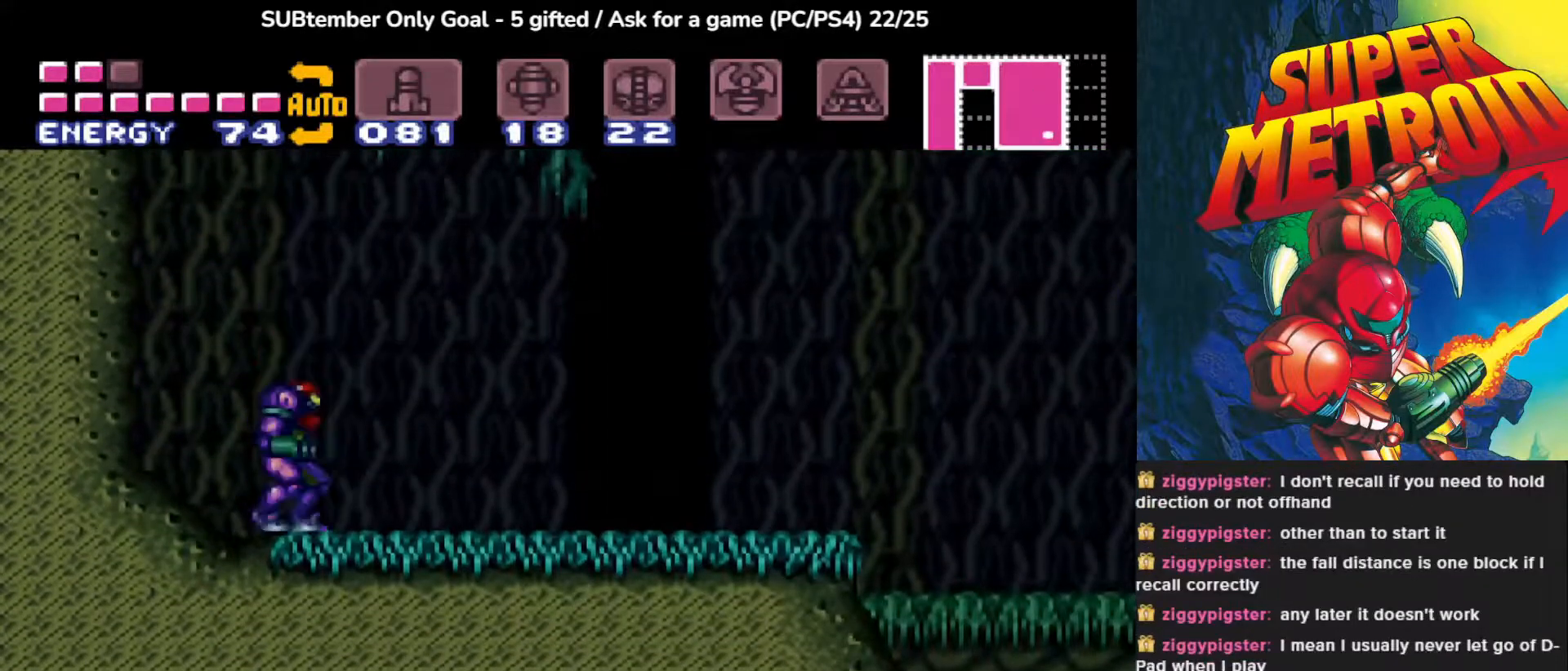
{"buttons": ["CROSS", "DPAD_RIGHT"], "events": [[283, "DPAD_RIGHT", "down"], [333, "CROSS", "down"]]}
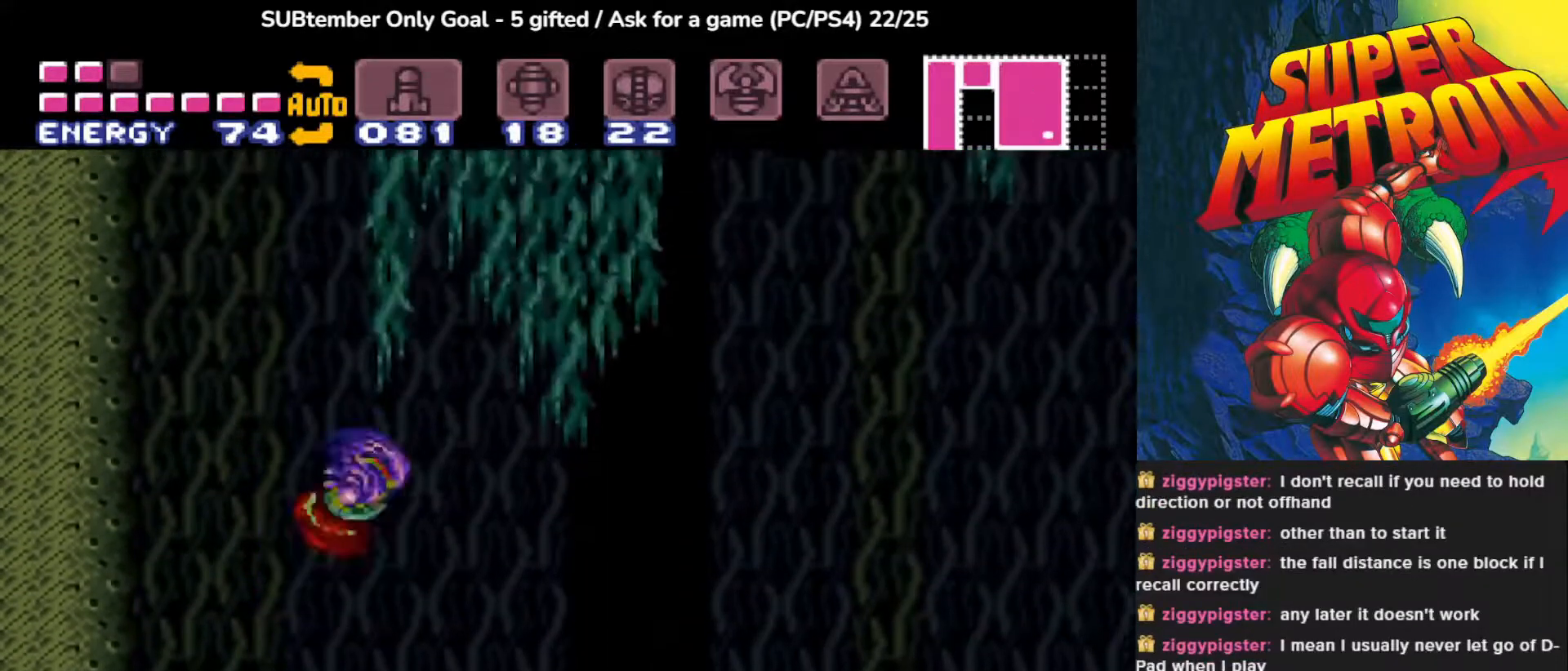
{"buttons": [], "events": [[317, "CROSS", "up"], [417, "DPAD_RIGHT", "up"]]}
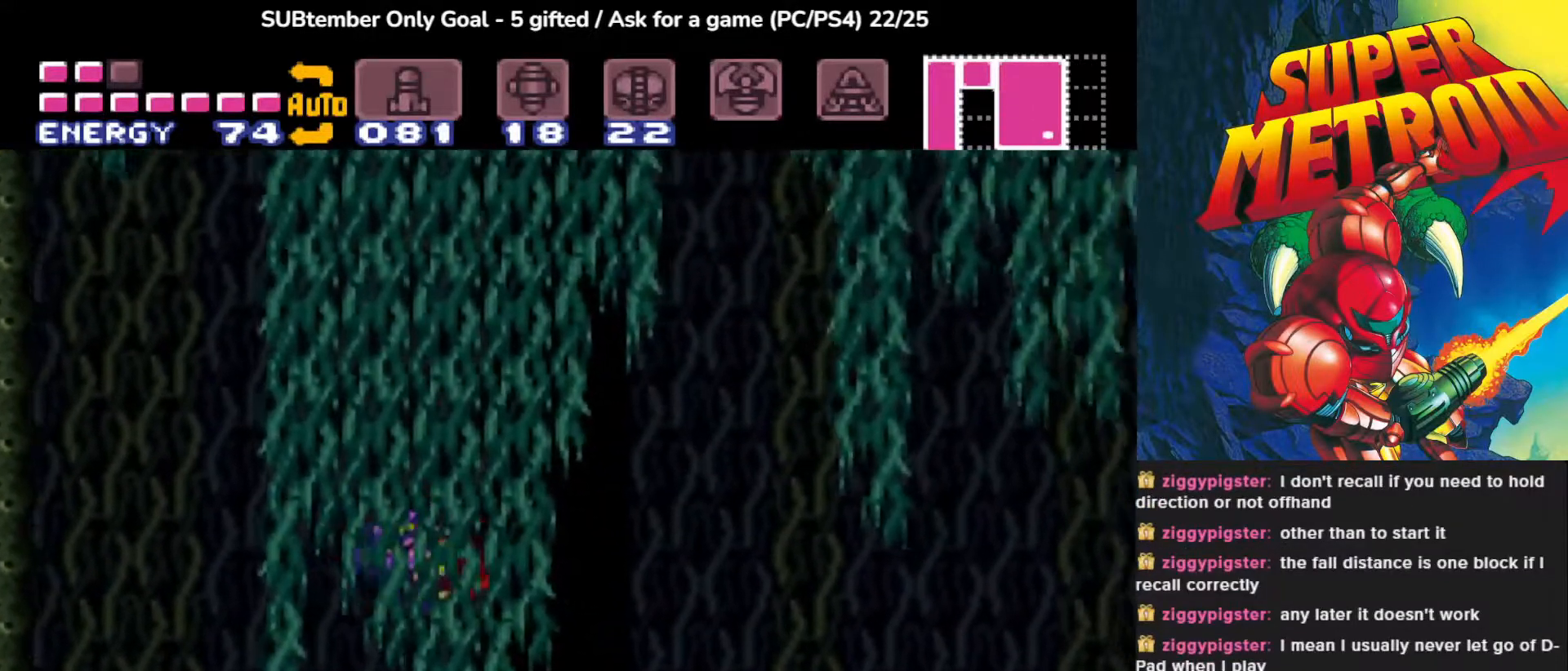
{"buttons": [], "events": [[50, "DPAD_LEFT", "down"], [100, "CROSS", "down"], [417, "DPAD_LEFT", "up"], [433, "CROSS", "up"]]}
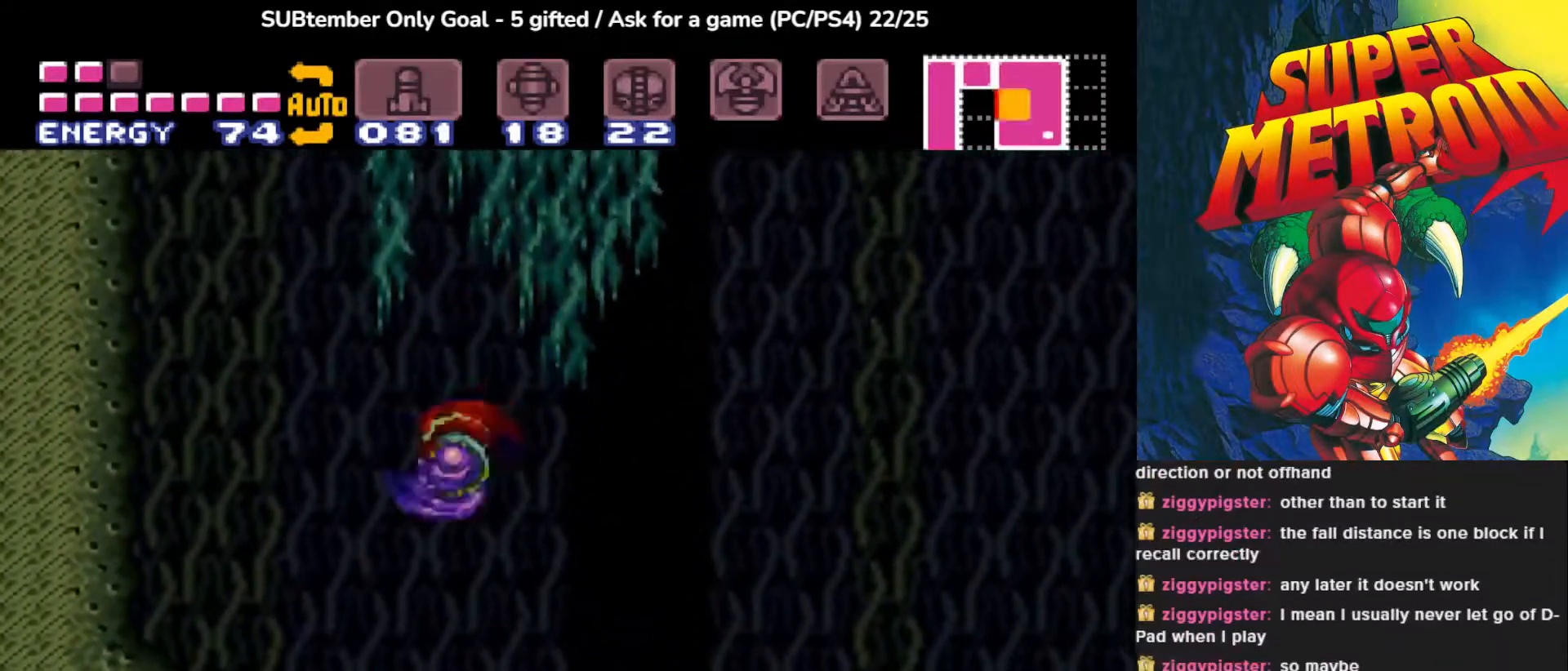
{"buttons": [], "events": [[350, "DPAD_LEFT", "down"], [467, "DPAD_LEFT", "up"]]}
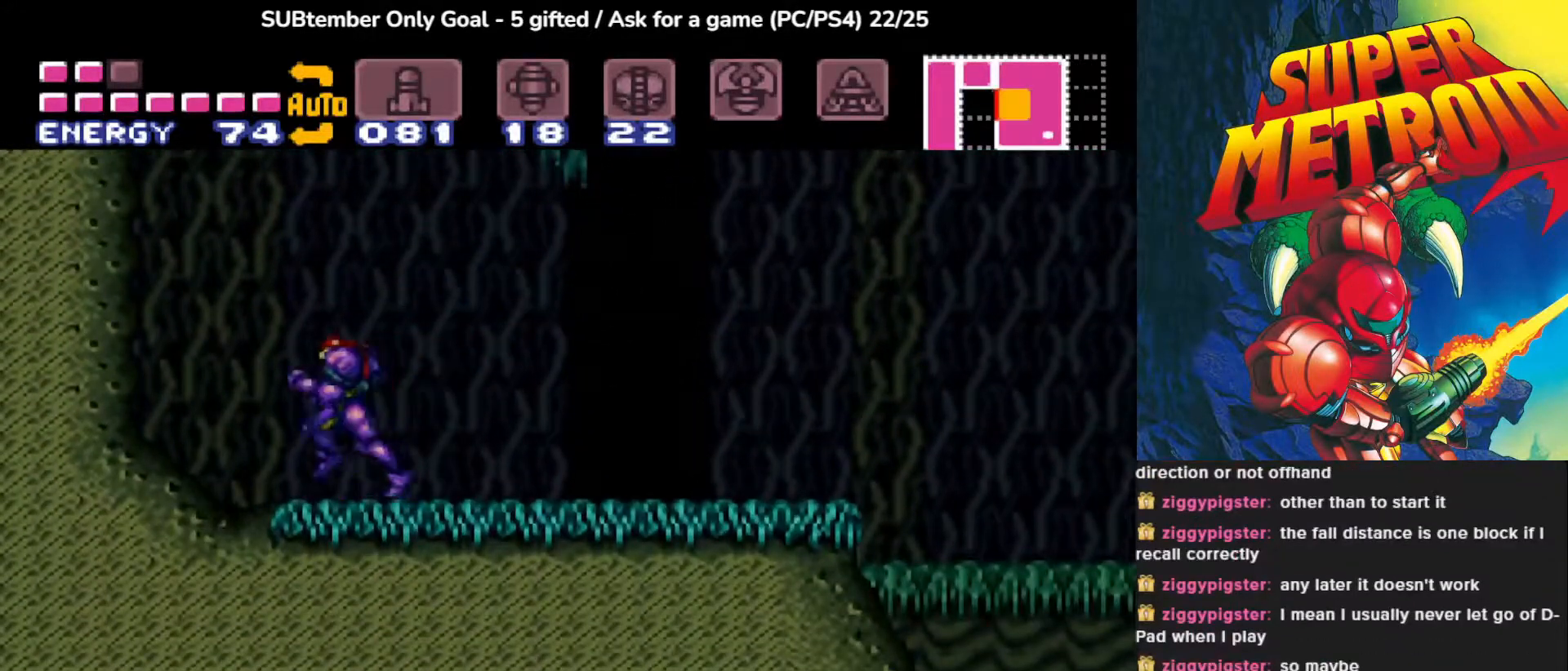
{"buttons": ["CROSS", "DPAD_RIGHT"], "events": [[67, "DPAD_RIGHT", "down"], [167, "CROSS", "down"]]}
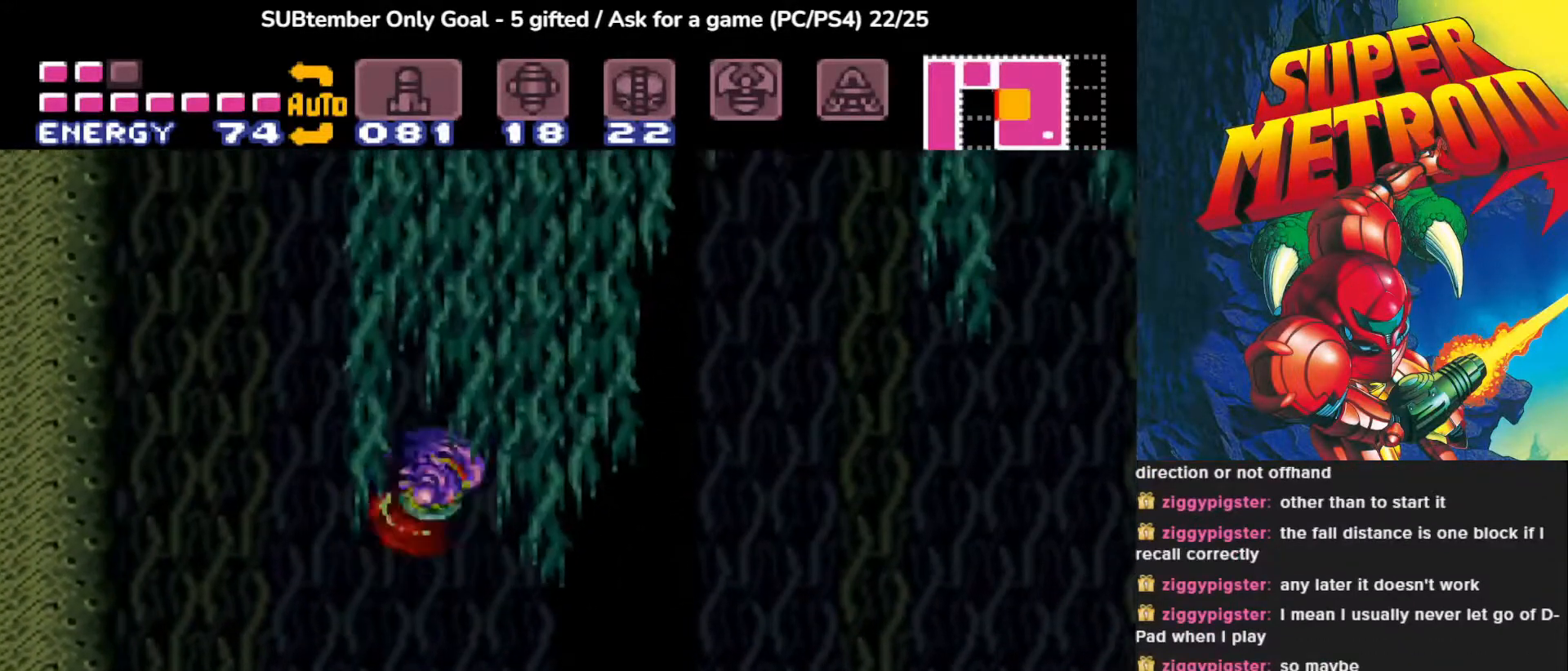
{"buttons": ["CROSS", "DPAD_LEFT"], "events": [[50, "CROSS", "up"], [83, "DPAD_RIGHT", "up"], [267, "DPAD_LEFT", "down"], [300, "CROSS", "down"]]}
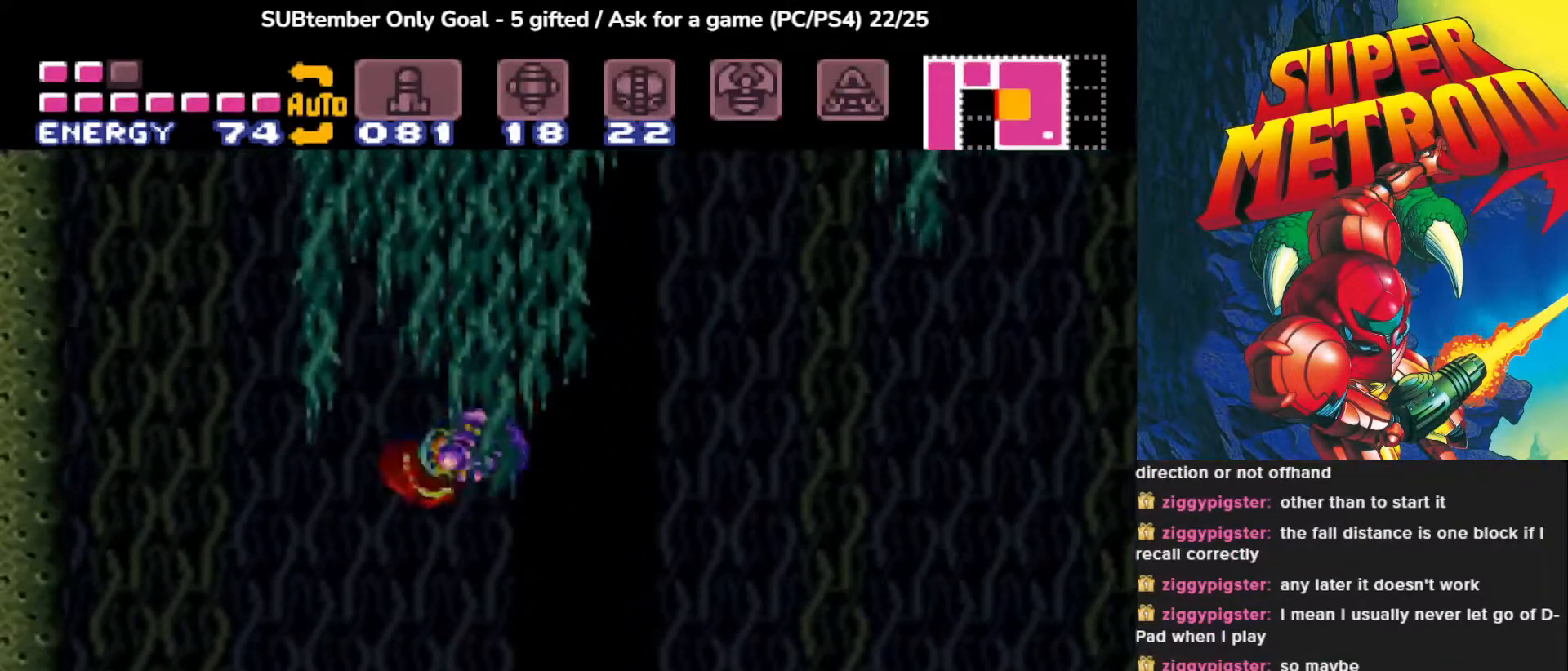
{"buttons": ["DPAD_RIGHT"], "events": [[17, "CROSS", "up"], [117, "DPAD_LEFT", "up"], [483, "DPAD_RIGHT", "down"]]}
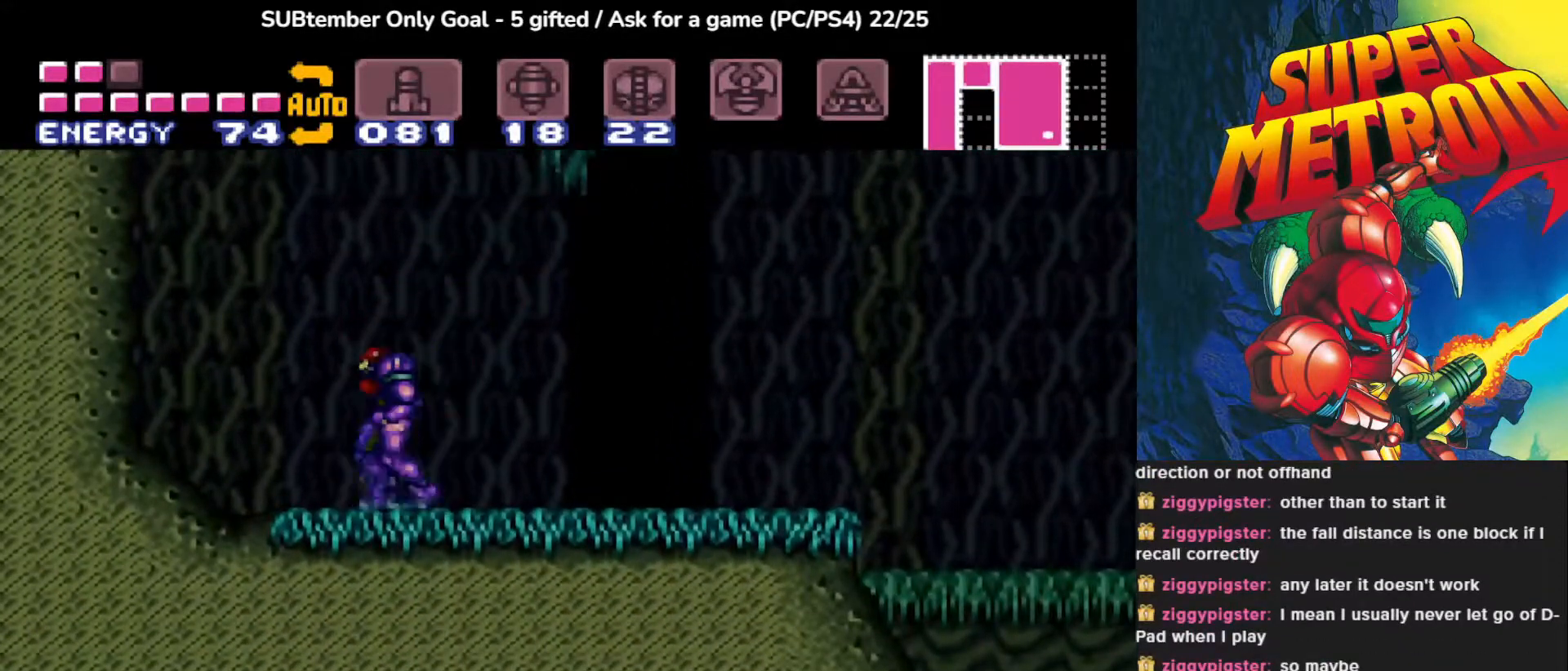
{"buttons": ["DPAD_LEFT"], "events": [[17, "CROSS", "down"], [217, "CROSS", "up"], [350, "DPAD_RIGHT", "up"], [500, "DPAD_LEFT", "down"]]}
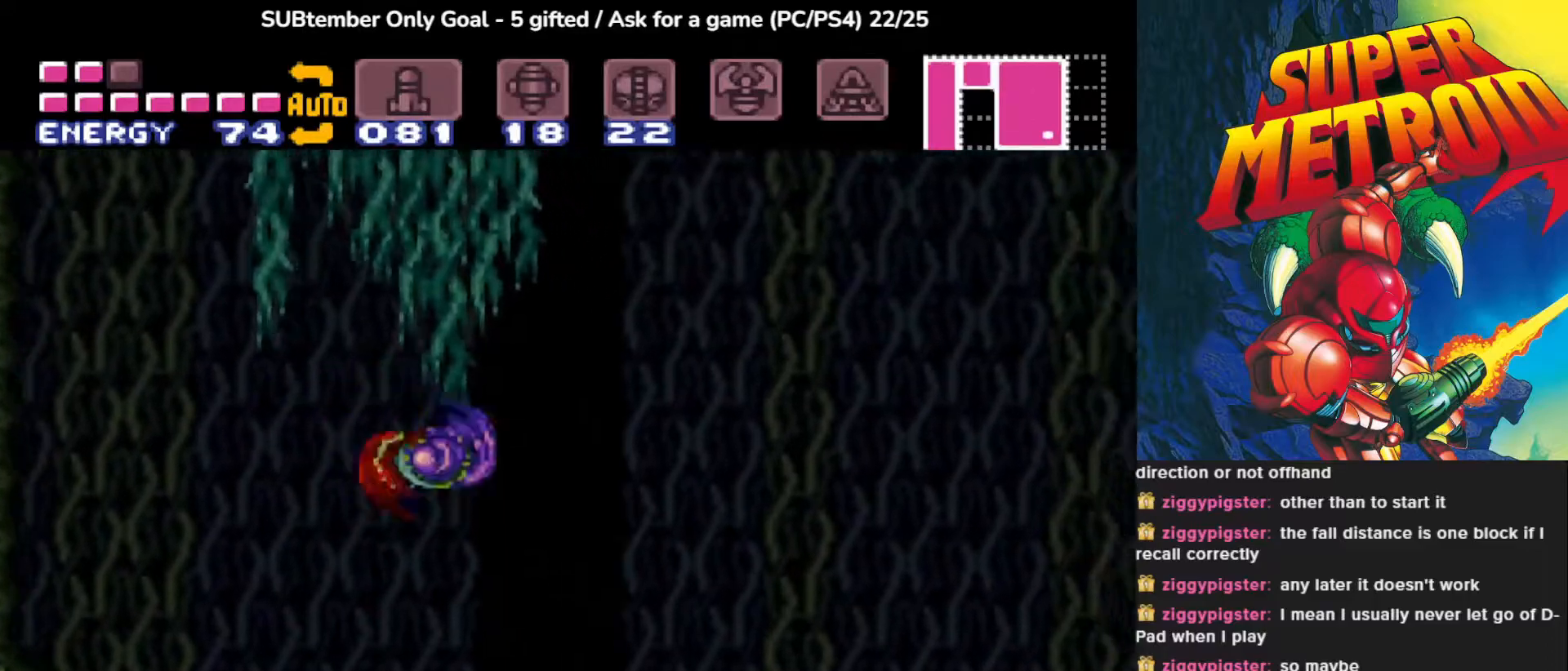
{"buttons": [], "events": [[17, "CROSS", "down"], [217, "CROSS", "up"], [350, "DPAD_LEFT", "up"]]}
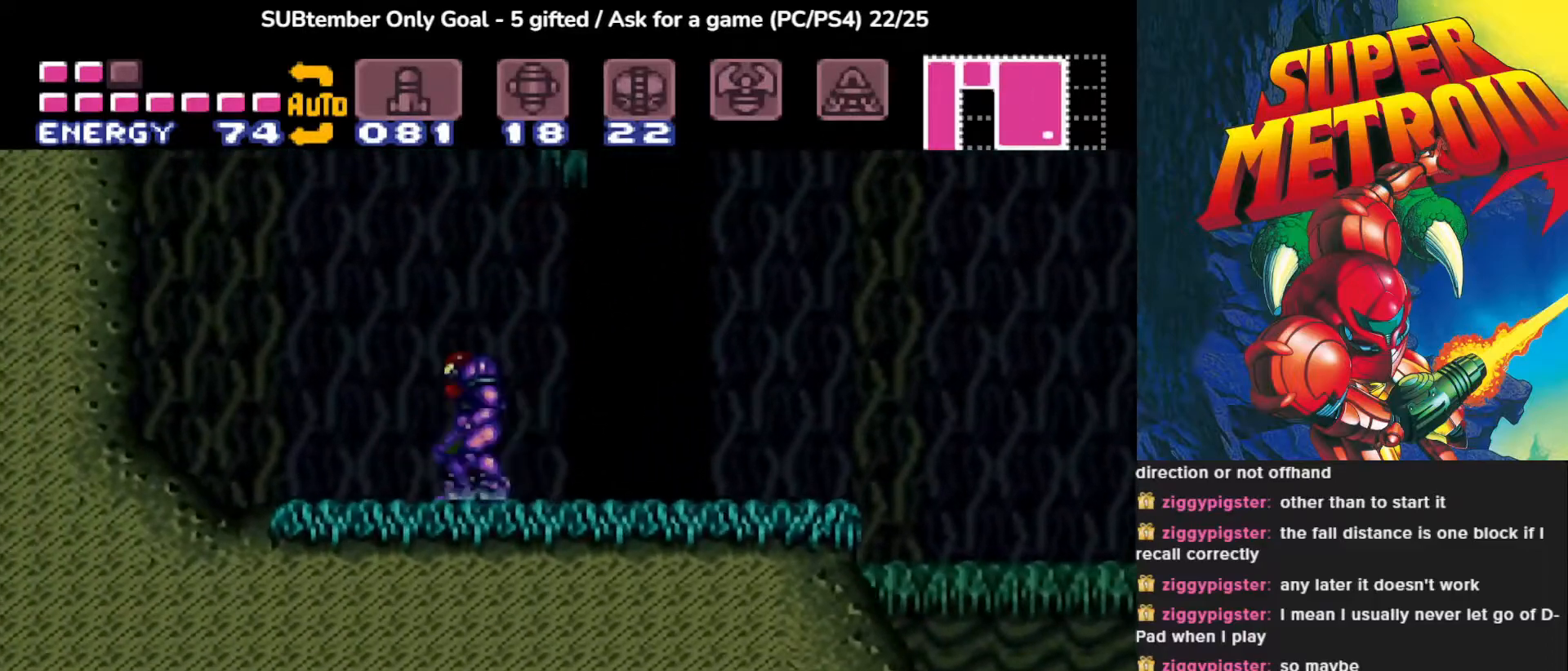
{"buttons": ["CROSS", "DPAD_RIGHT"], "events": [[250, "DPAD_RIGHT", "down"], [317, "CROSS", "down"]]}
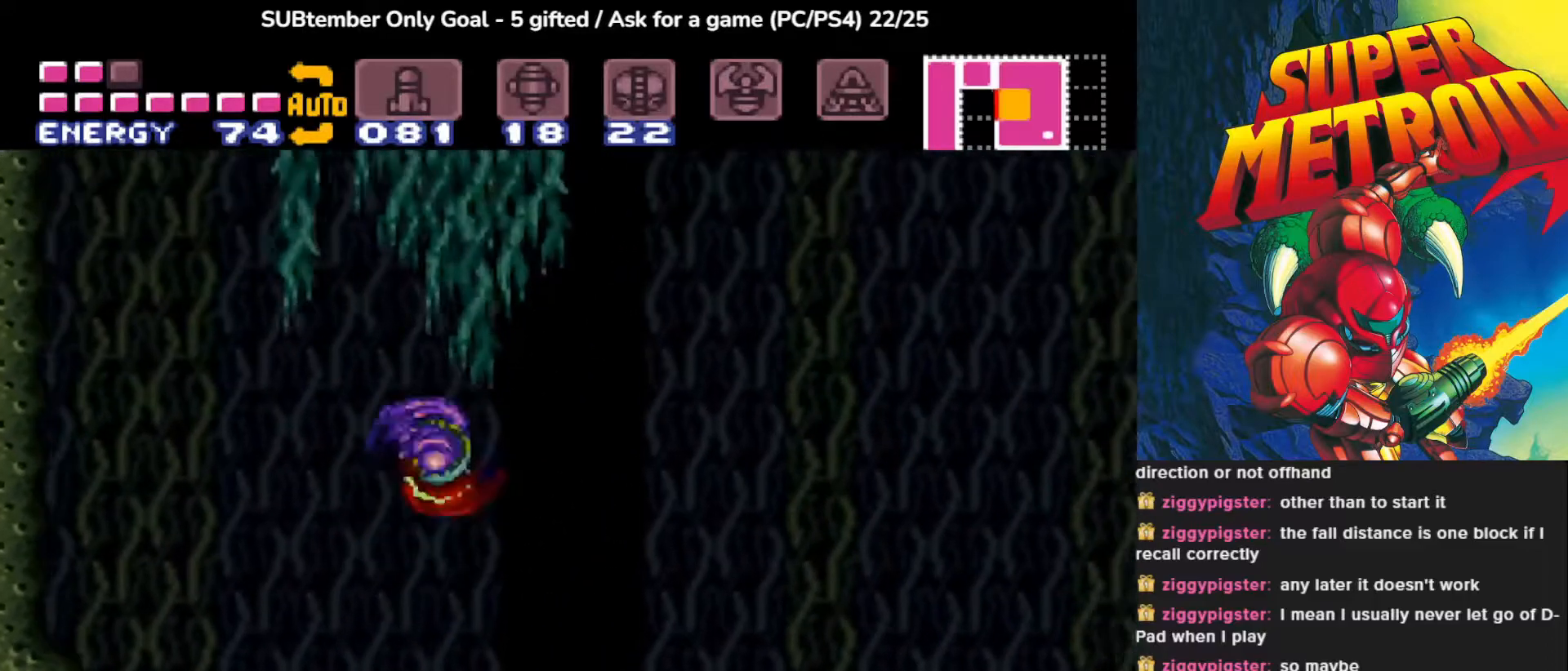
{"buttons": ["CROSS", "DPAD_LEFT"], "events": [[100, "CROSS", "up"], [167, "DPAD_RIGHT", "up"], [283, "DPAD_LEFT", "down"], [300, "CROSS", "down"]]}
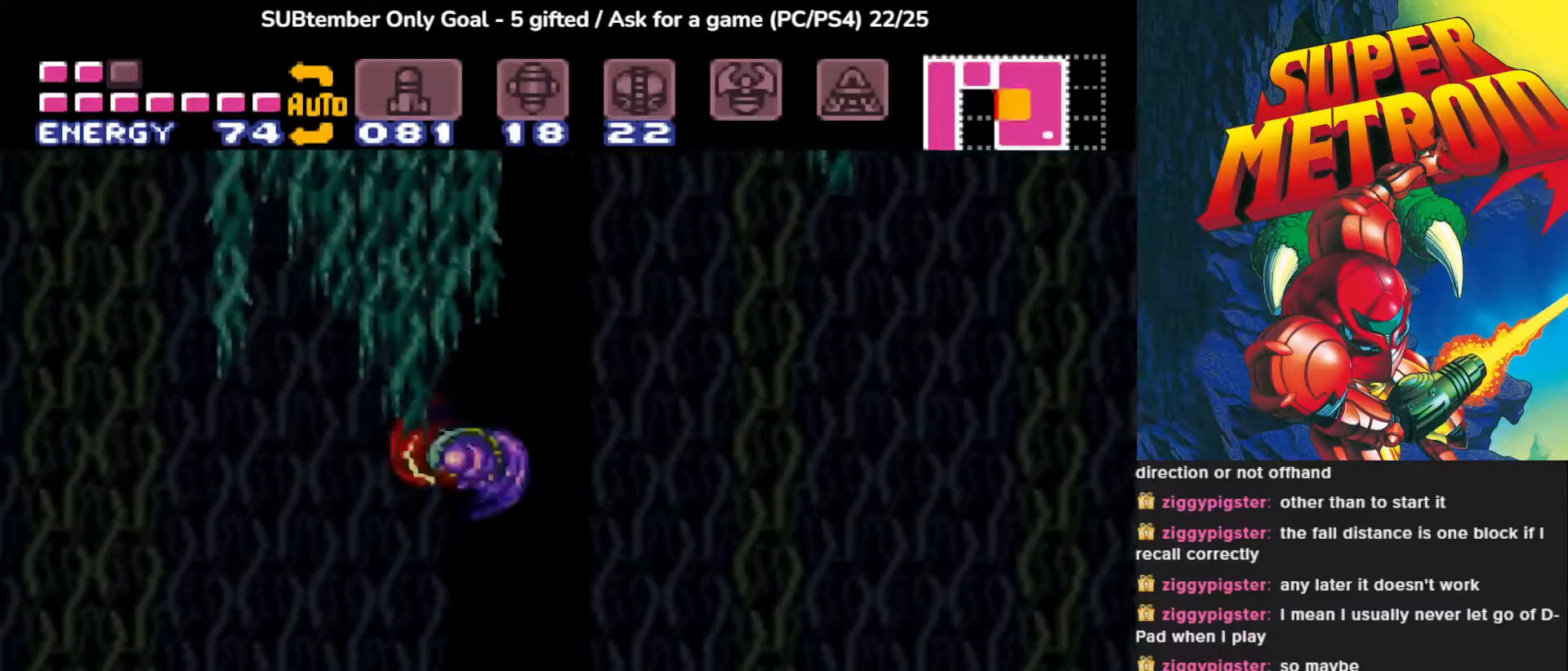
{"buttons": ["DPAD_LEFT"], "events": [[33, "CROSS", "up"], [217, "DPAD_LEFT", "up"], [267, "DPAD_LEFT", "down"]]}
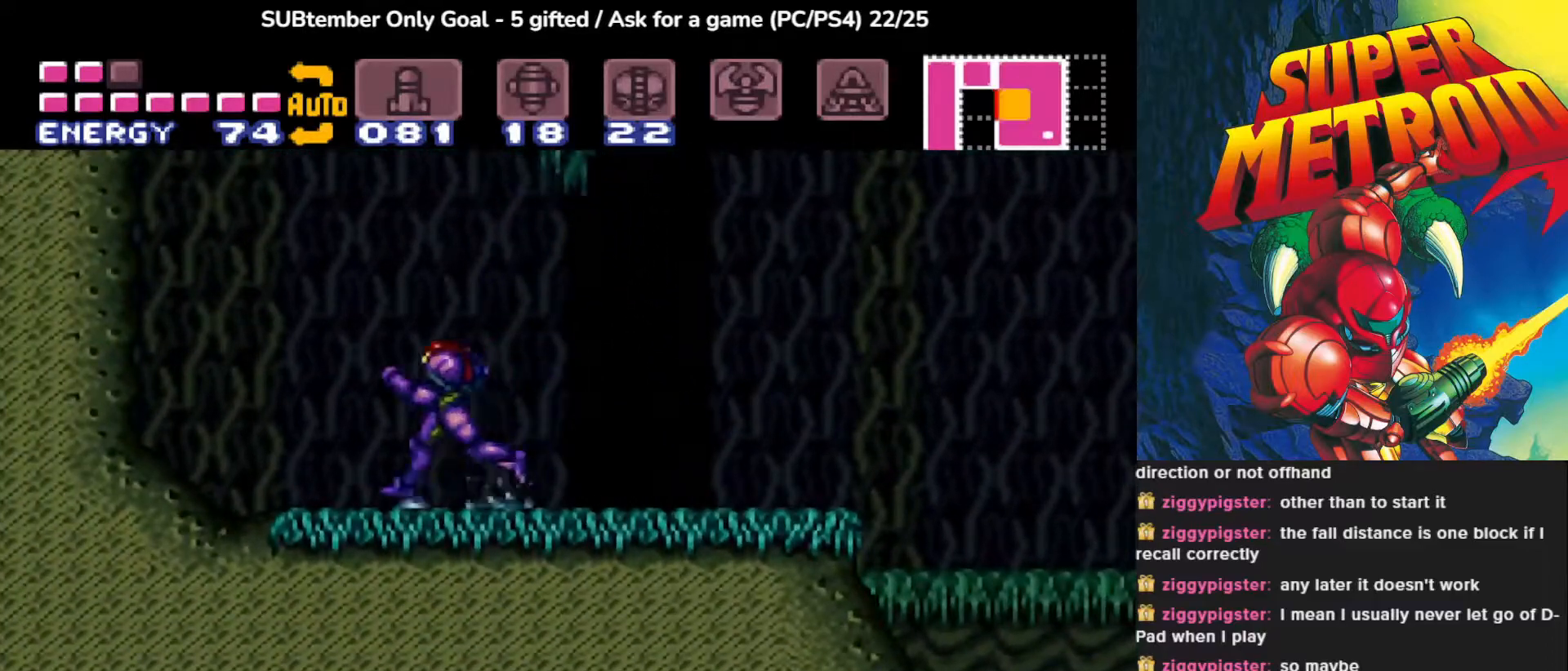
{"buttons": ["CROSS", "DPAD_RIGHT"], "events": [[67, "DPAD_LEFT", "up"], [250, "DPAD_RIGHT", "down"], [300, "CROSS", "down"]]}
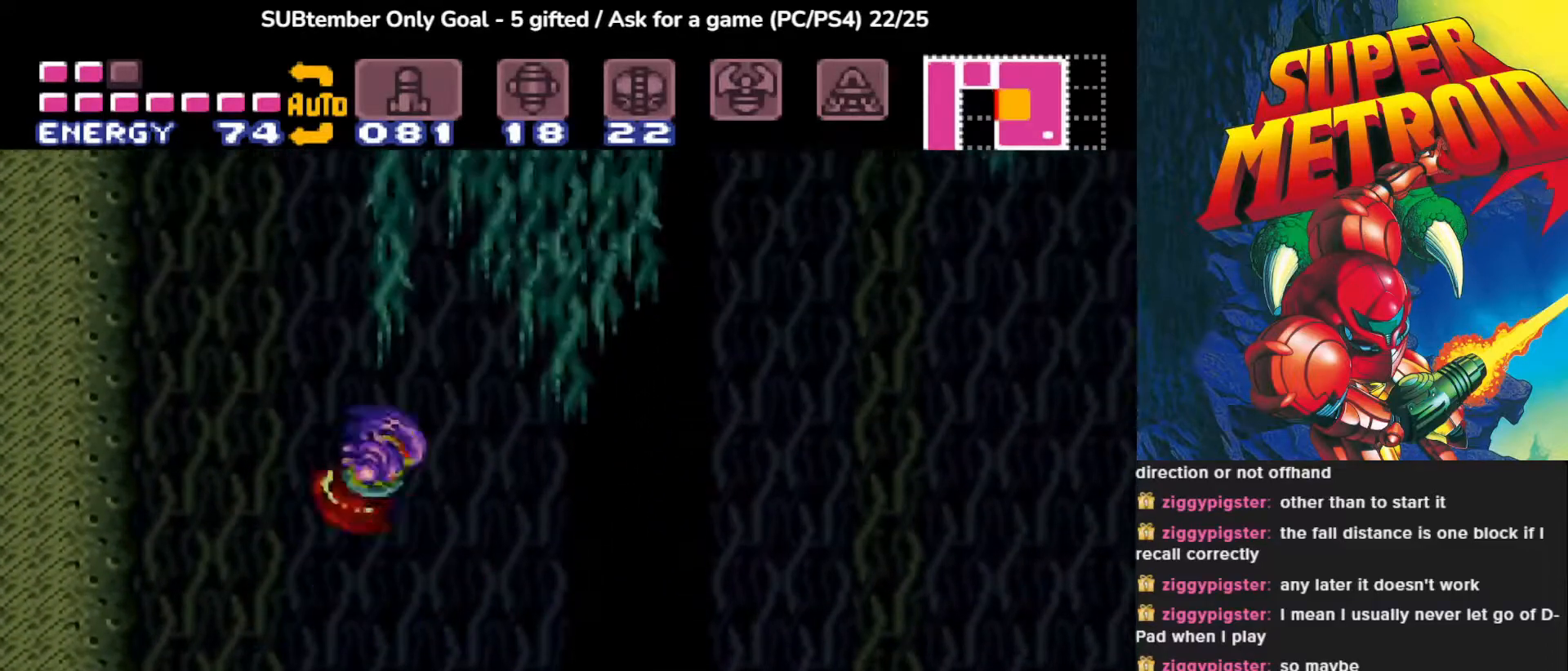
{"buttons": [], "events": [[450, "CROSS", "up"], [467, "DPAD_RIGHT", "up"]]}